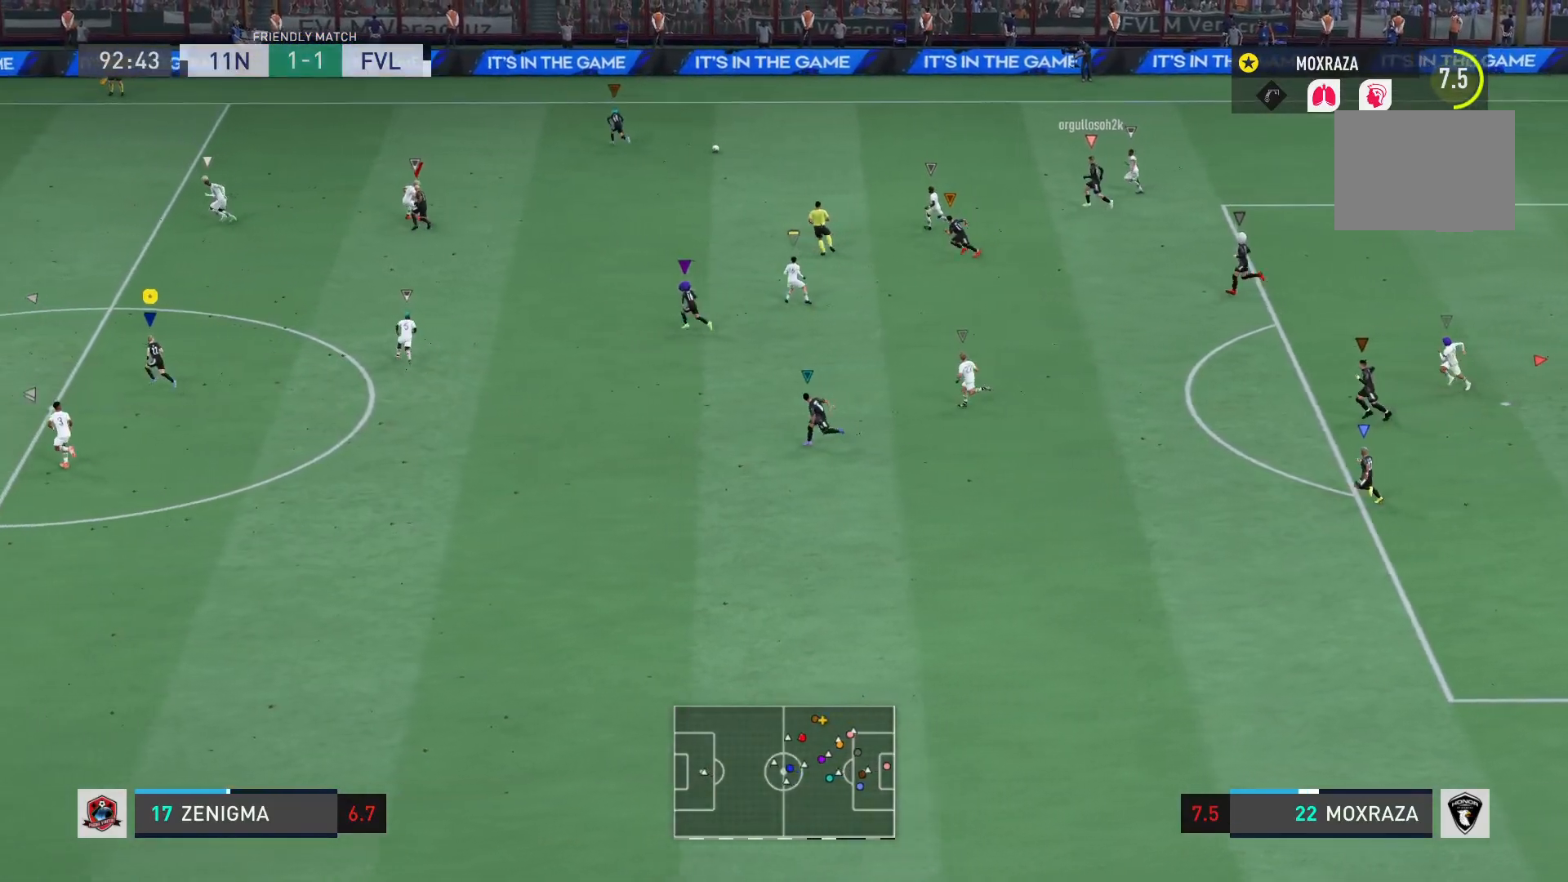
Gameplay with a controller (PlayStation layout); each line is a JSON object with the inputs held at the frame after it. "events" lists button and stick changes between this image and that frame as [ms after this image, input, new state], when the widget could be followed in between. Not read: L3 R3.
{"buttons": ["R2"], "left_stick": "left", "right_stick": "center", "events": [[33, "R2", "down"]]}
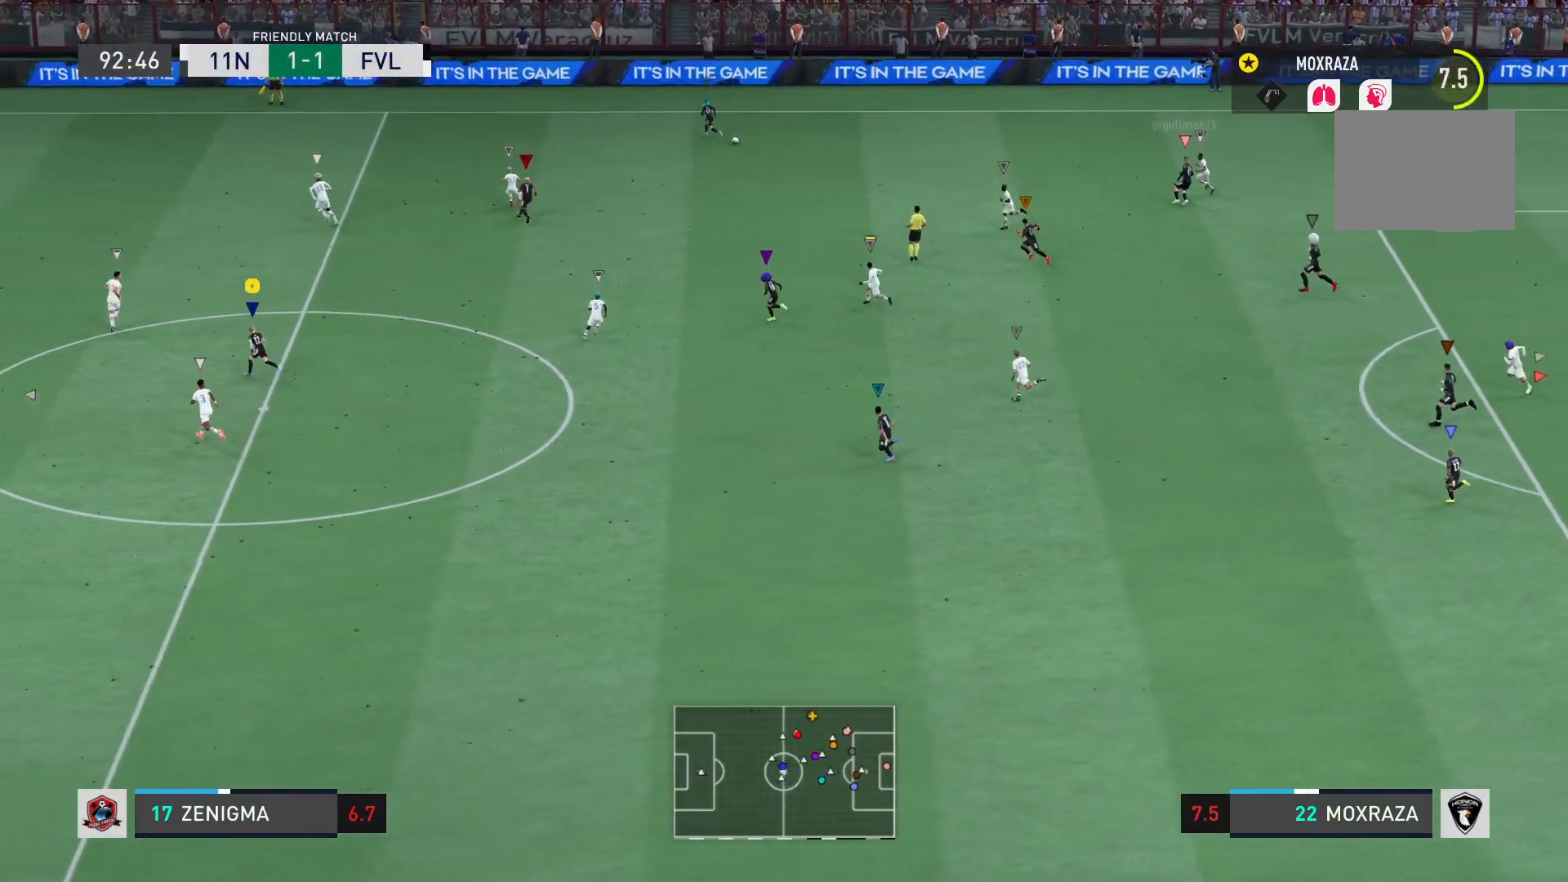
{"buttons": ["R2"], "left_stick": "left", "right_stick": "center", "events": []}
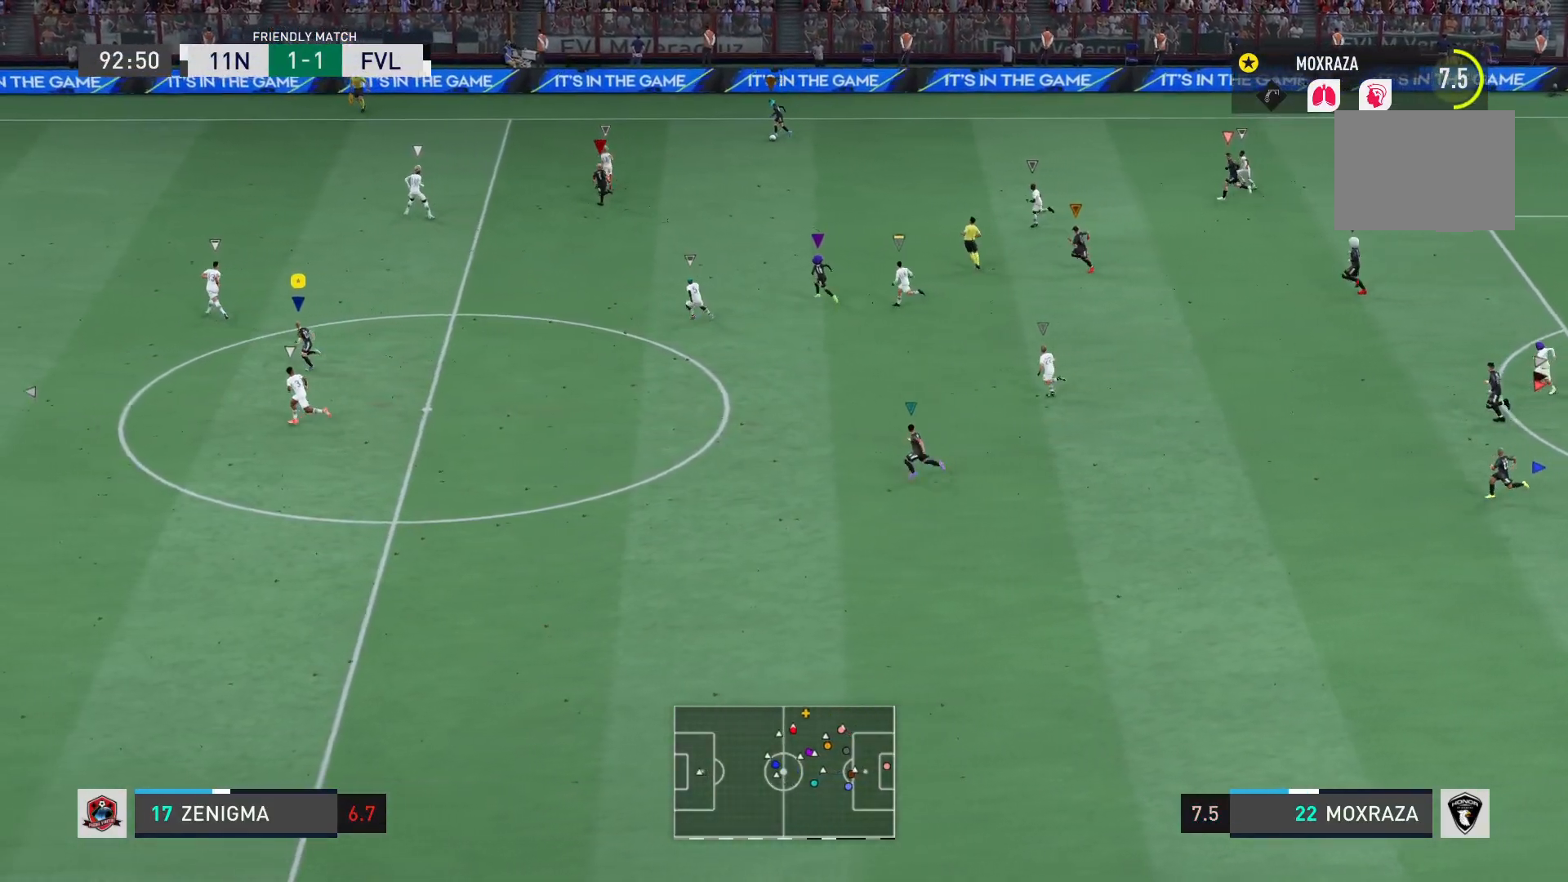
{"buttons": ["R2"], "left_stick": "left", "right_stick": "center", "events": []}
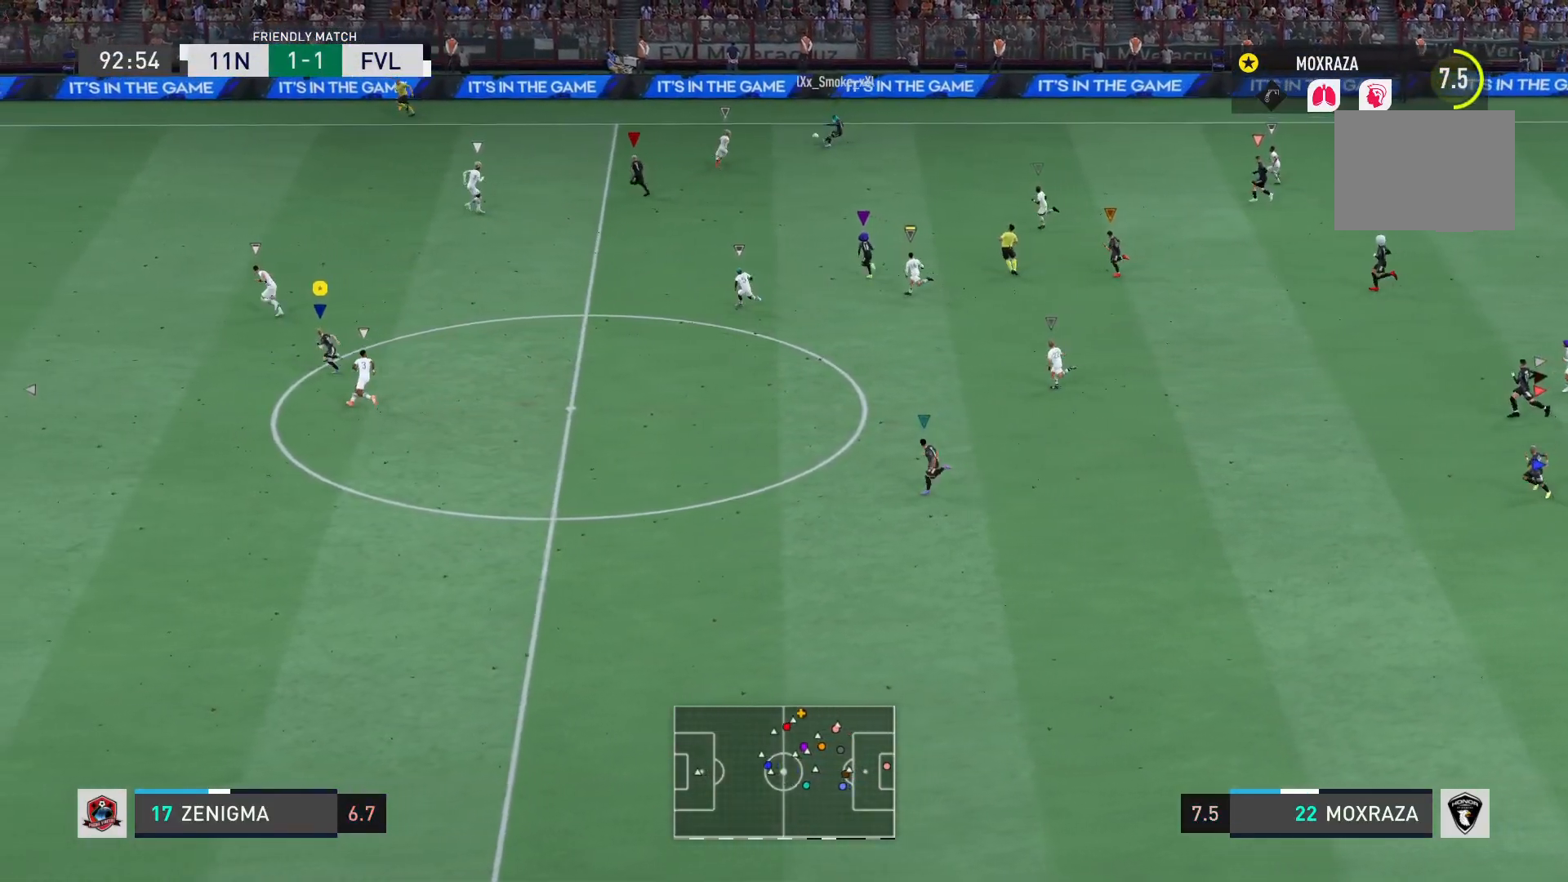
{"buttons": ["R2"], "left_stick": "down-left", "right_stick": "center", "events": [[234, "left_stick", "down-left"]]}
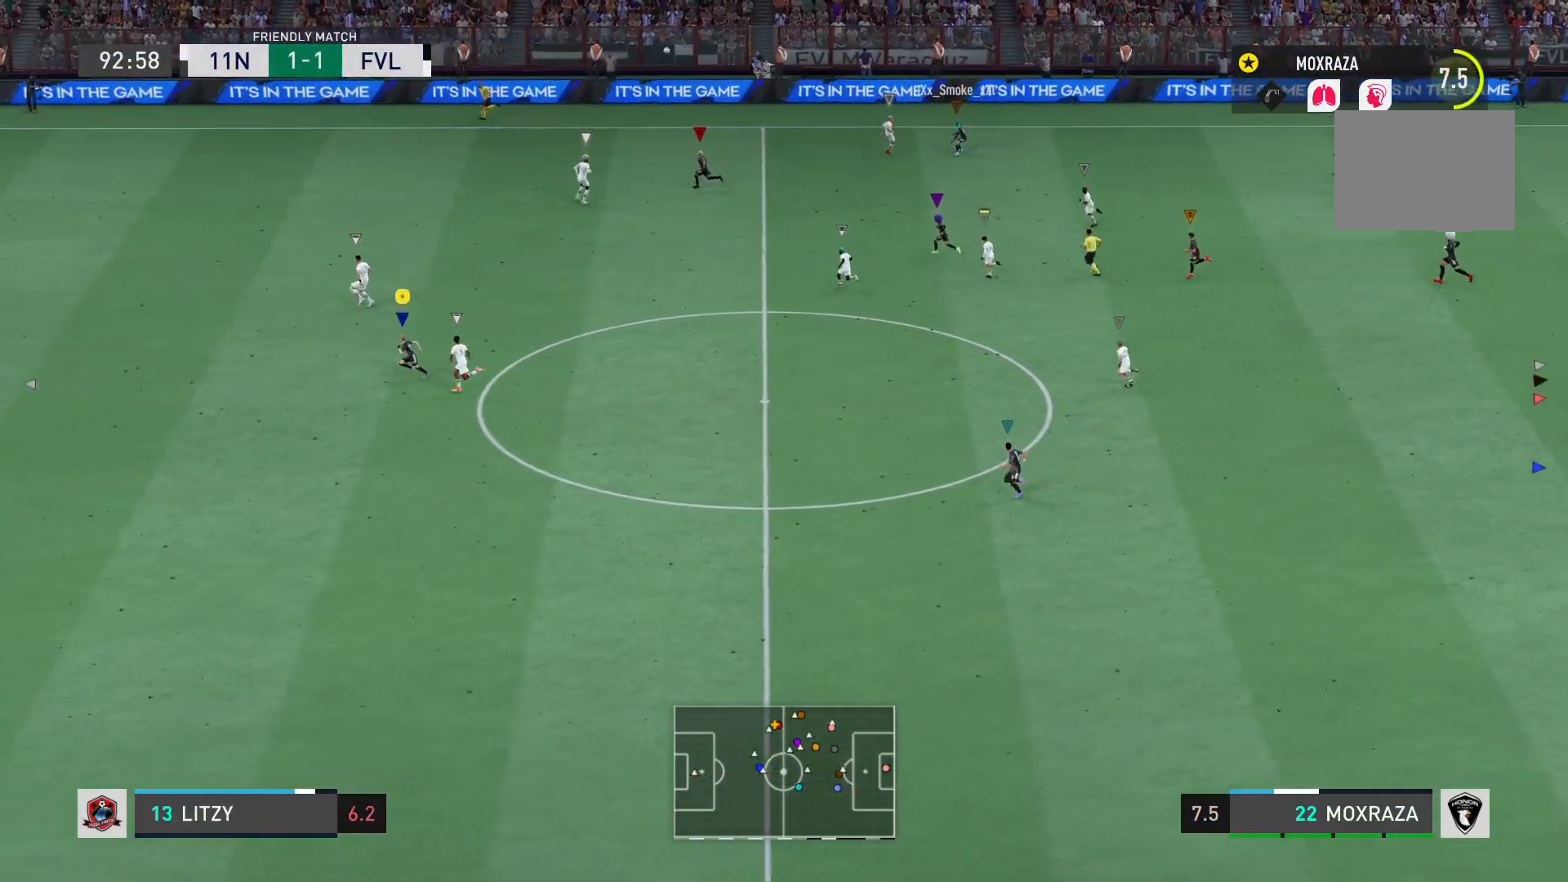
{"buttons": ["R2"], "left_stick": "left", "right_stick": "center", "events": [[150, "left_stick", "left"]]}
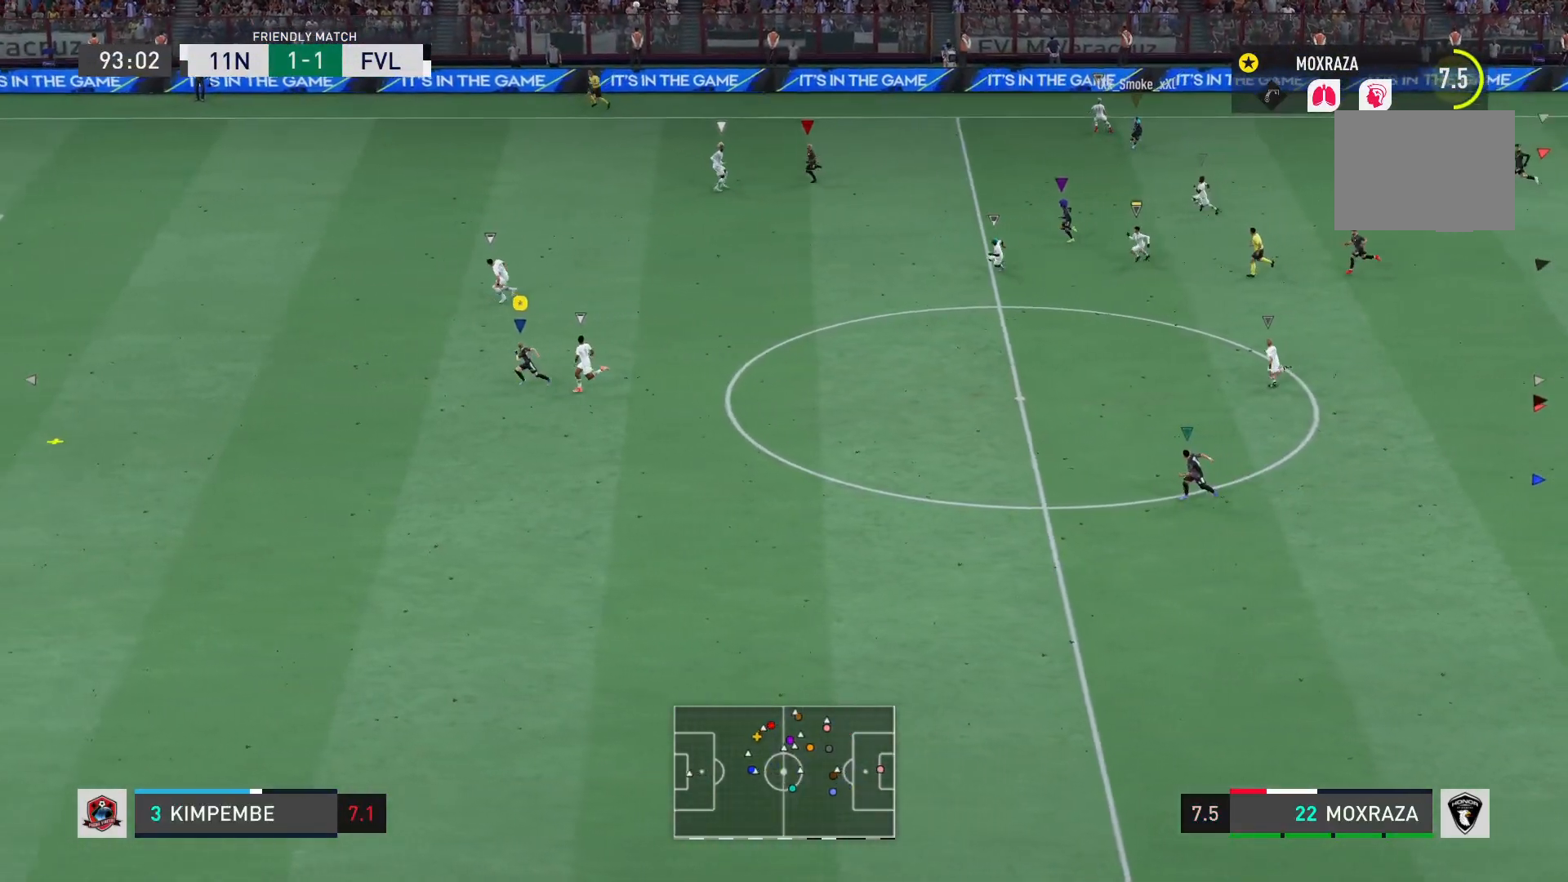
{"buttons": ["R2"], "left_stick": "left", "right_stick": "center", "events": []}
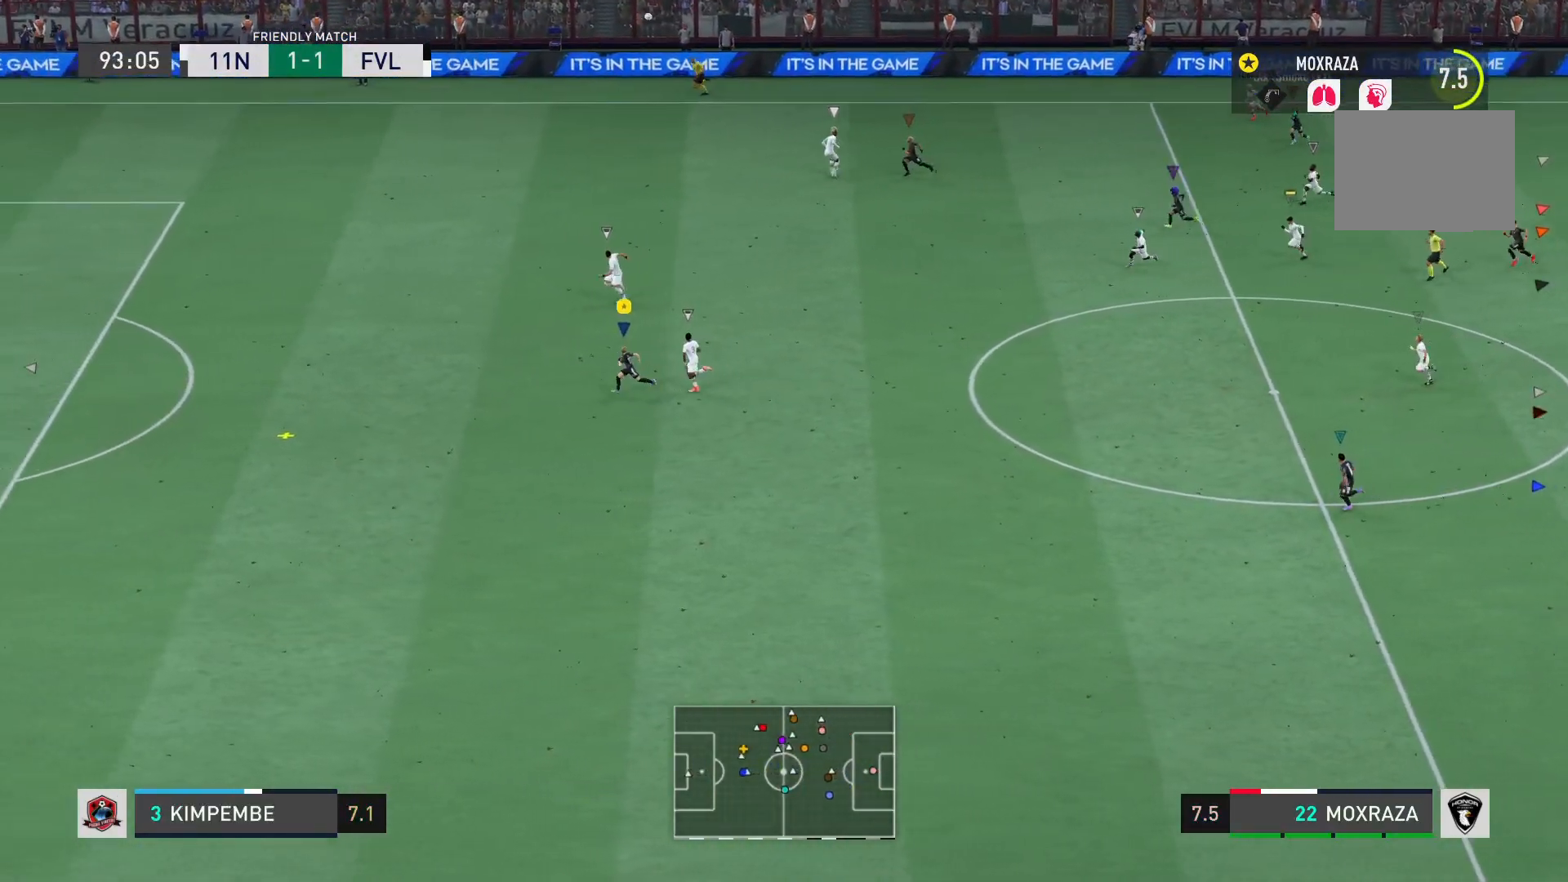
{"buttons": ["R2"], "left_stick": "left", "right_stick": "center", "events": []}
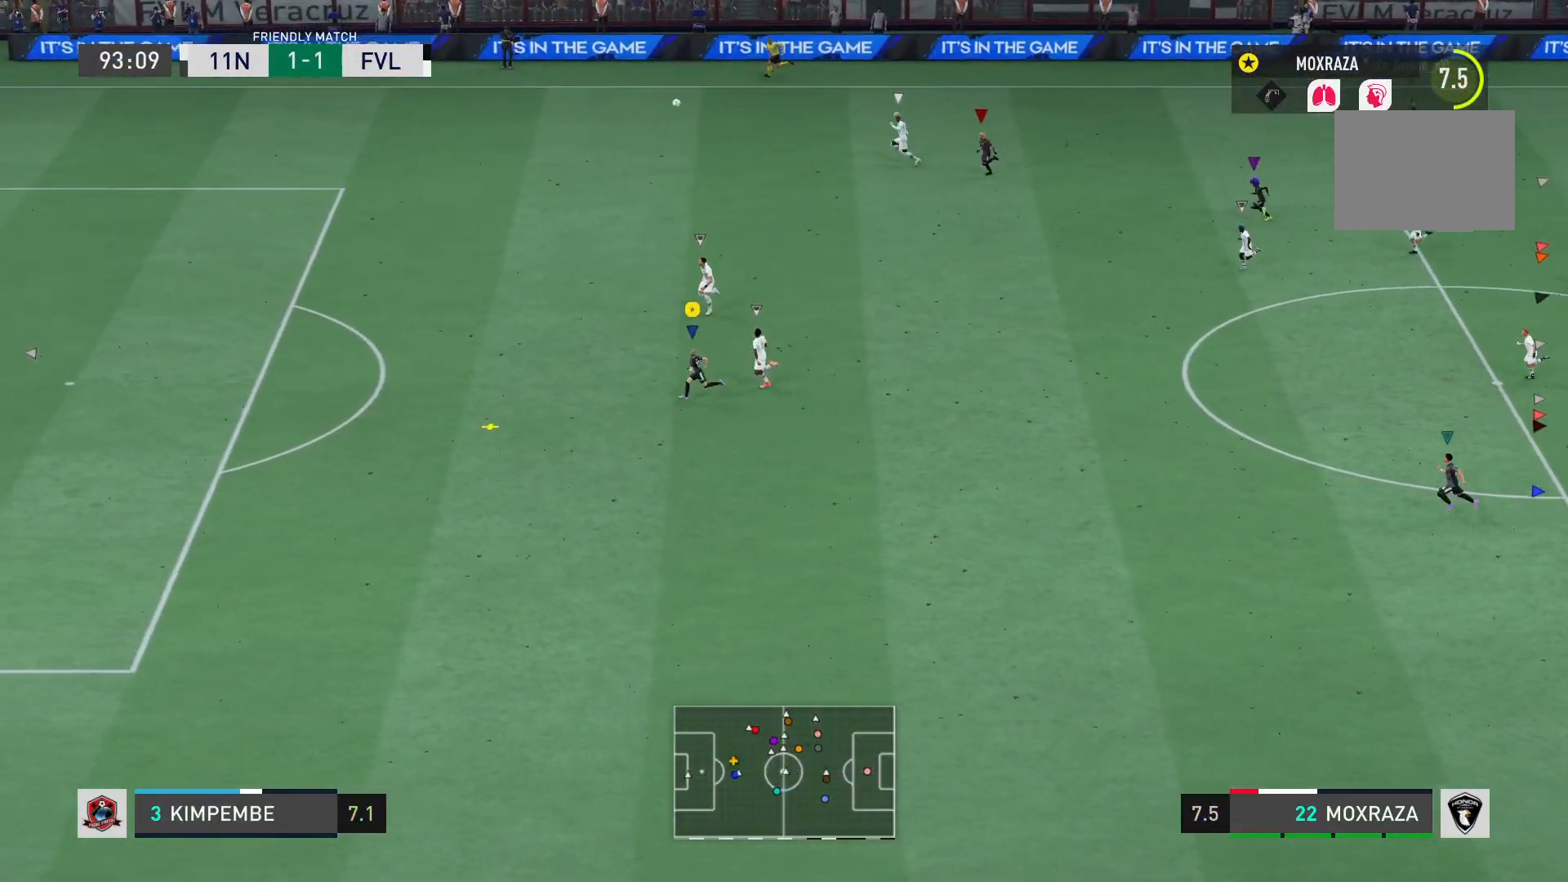
{"buttons": ["R2"], "left_stick": "down-left", "right_stick": "center", "events": [[267, "left_stick", "down-left"]]}
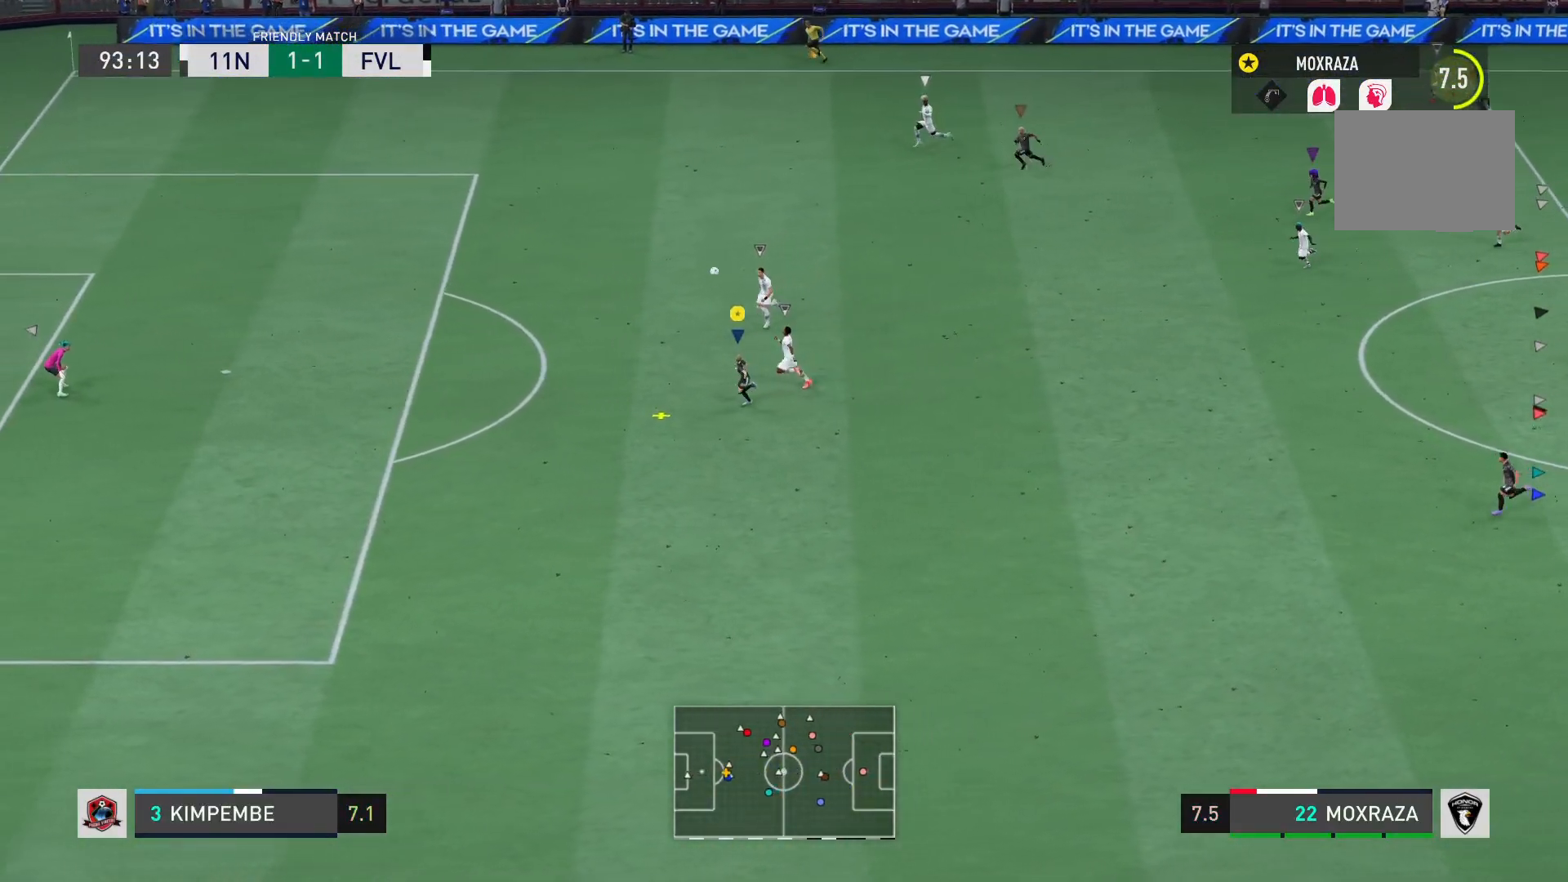
{"buttons": ["L1", "R2"], "left_stick": "down-left", "right_stick": "center", "events": [[250, "L1", "down"]]}
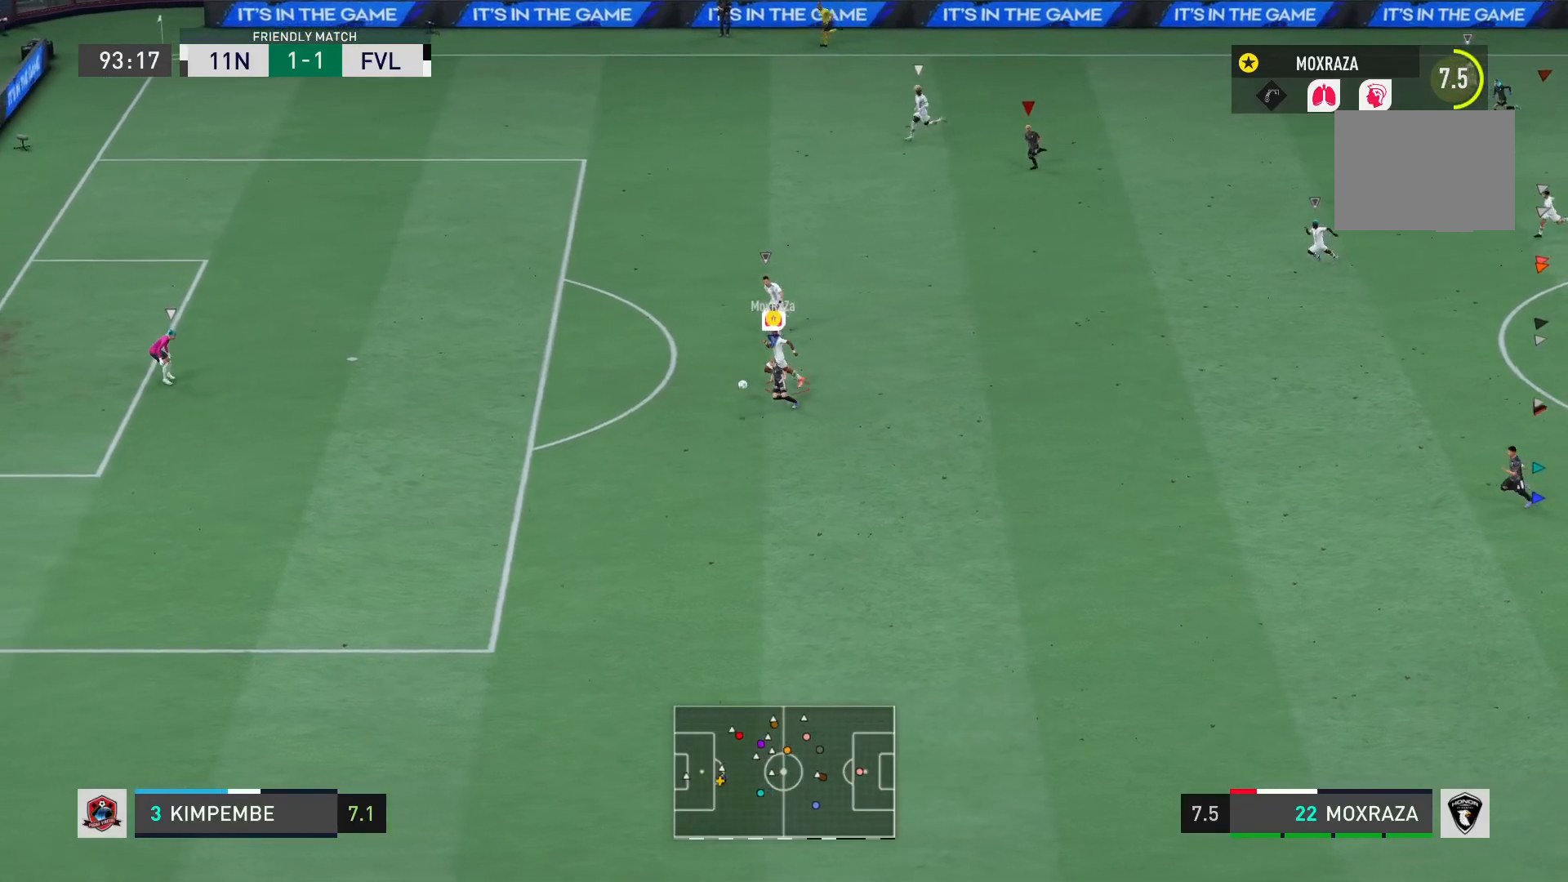
{"buttons": ["R2"], "left_stick": "down-left", "right_stick": "center", "events": [[400, "L1", "up"]]}
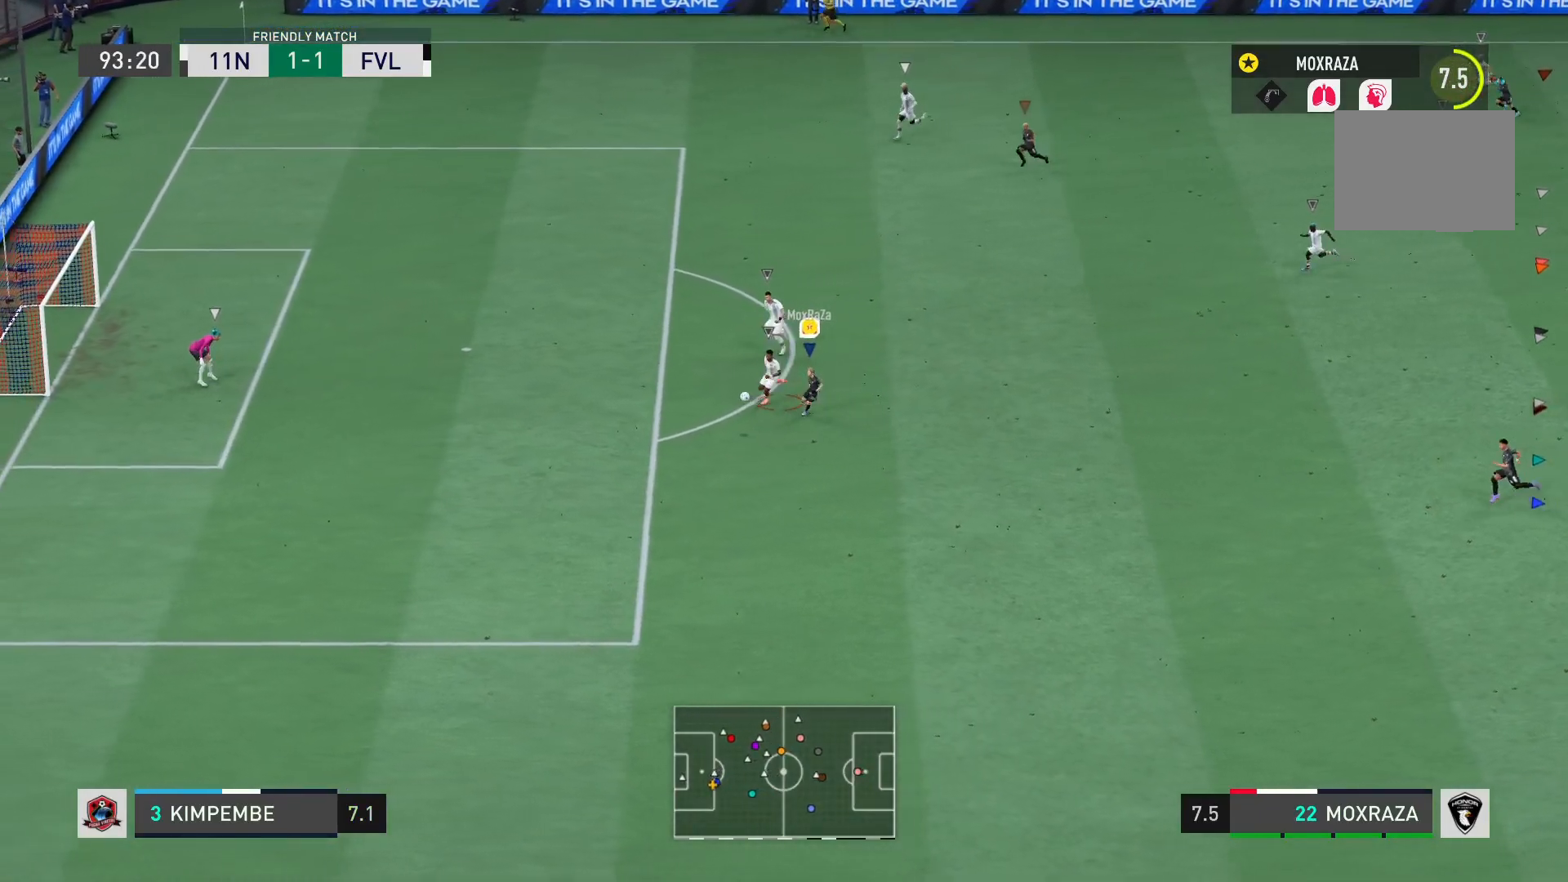
{"buttons": ["R2"], "left_stick": "down-left", "right_stick": "center", "events": []}
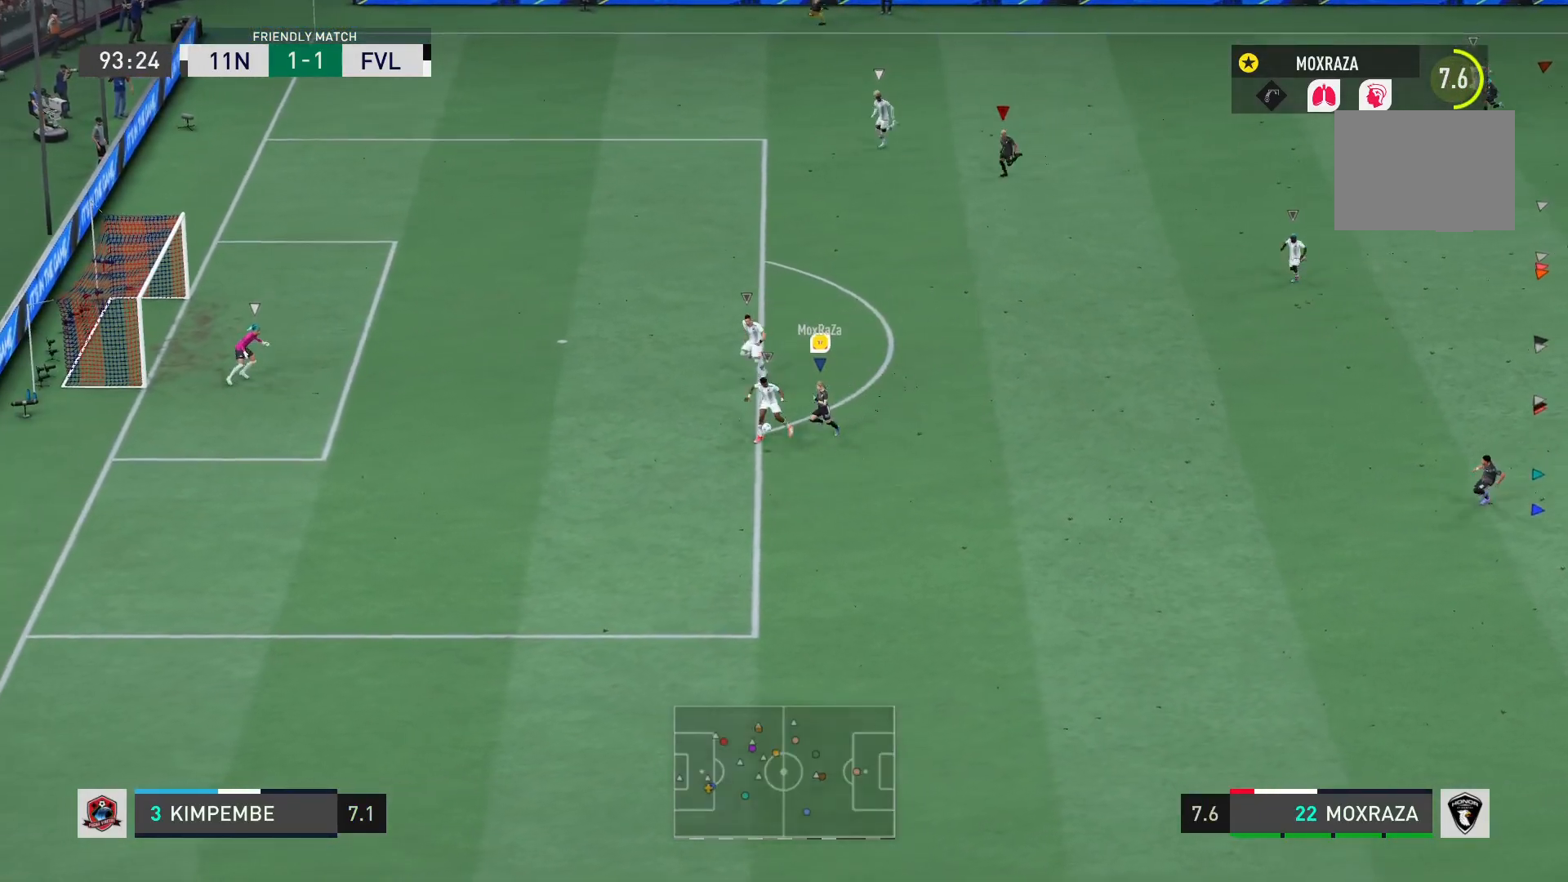
{"buttons": ["L1", "L2", "R2"], "left_stick": "down-left", "right_stick": "center", "events": [[33, "L1", "down"], [400, "L2", "down"]]}
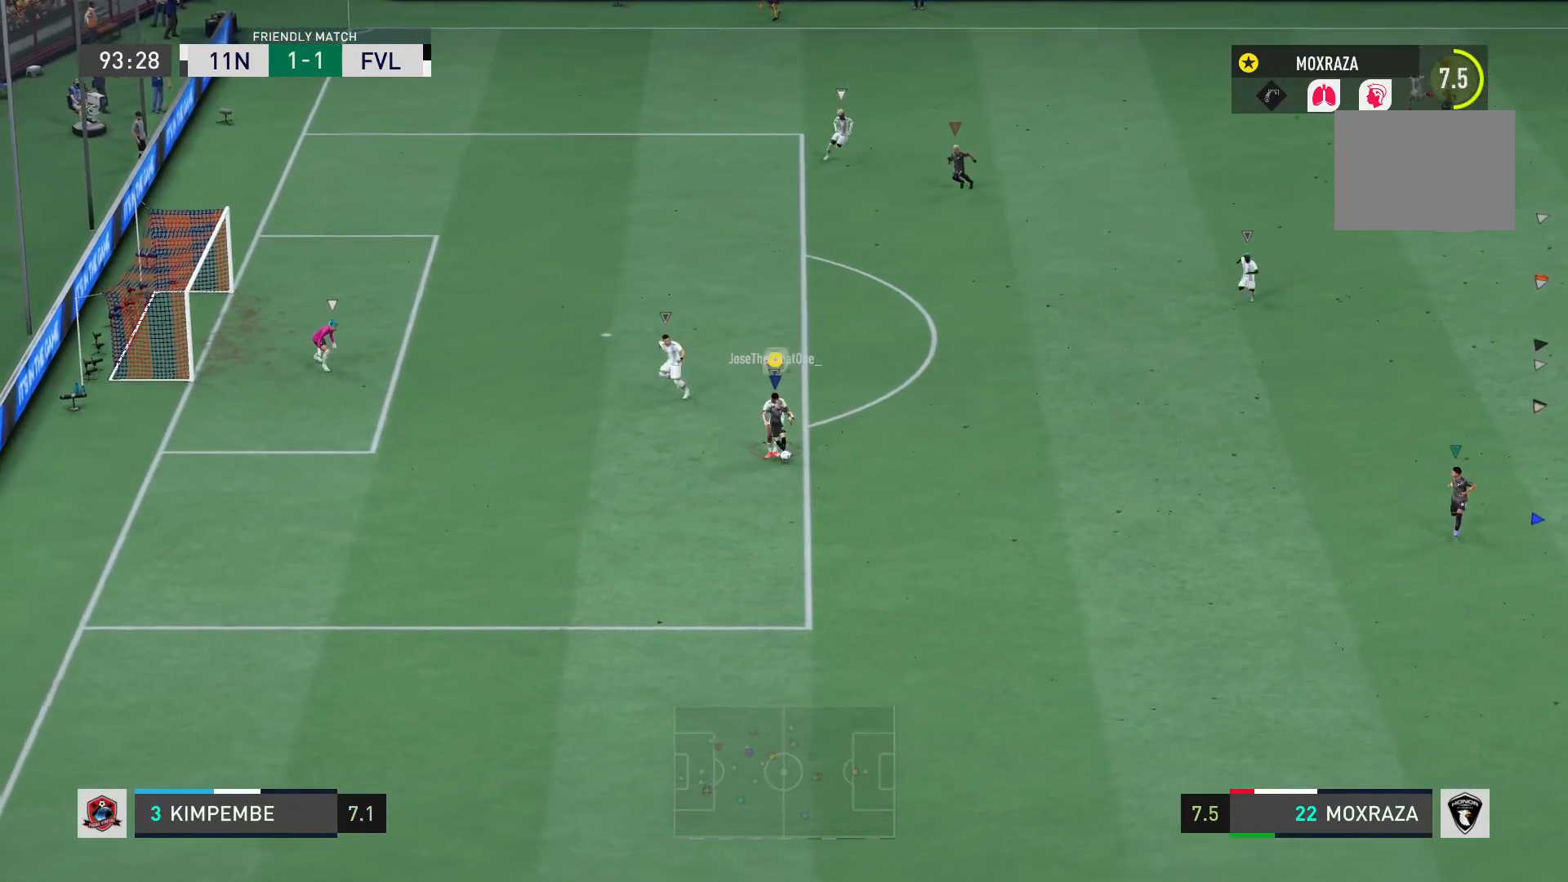
{"buttons": [], "left_stick": "down-left", "right_stick": "center", "events": [[183, "L1", "up"], [450, "L2", "up"], [483, "R2", "up"]]}
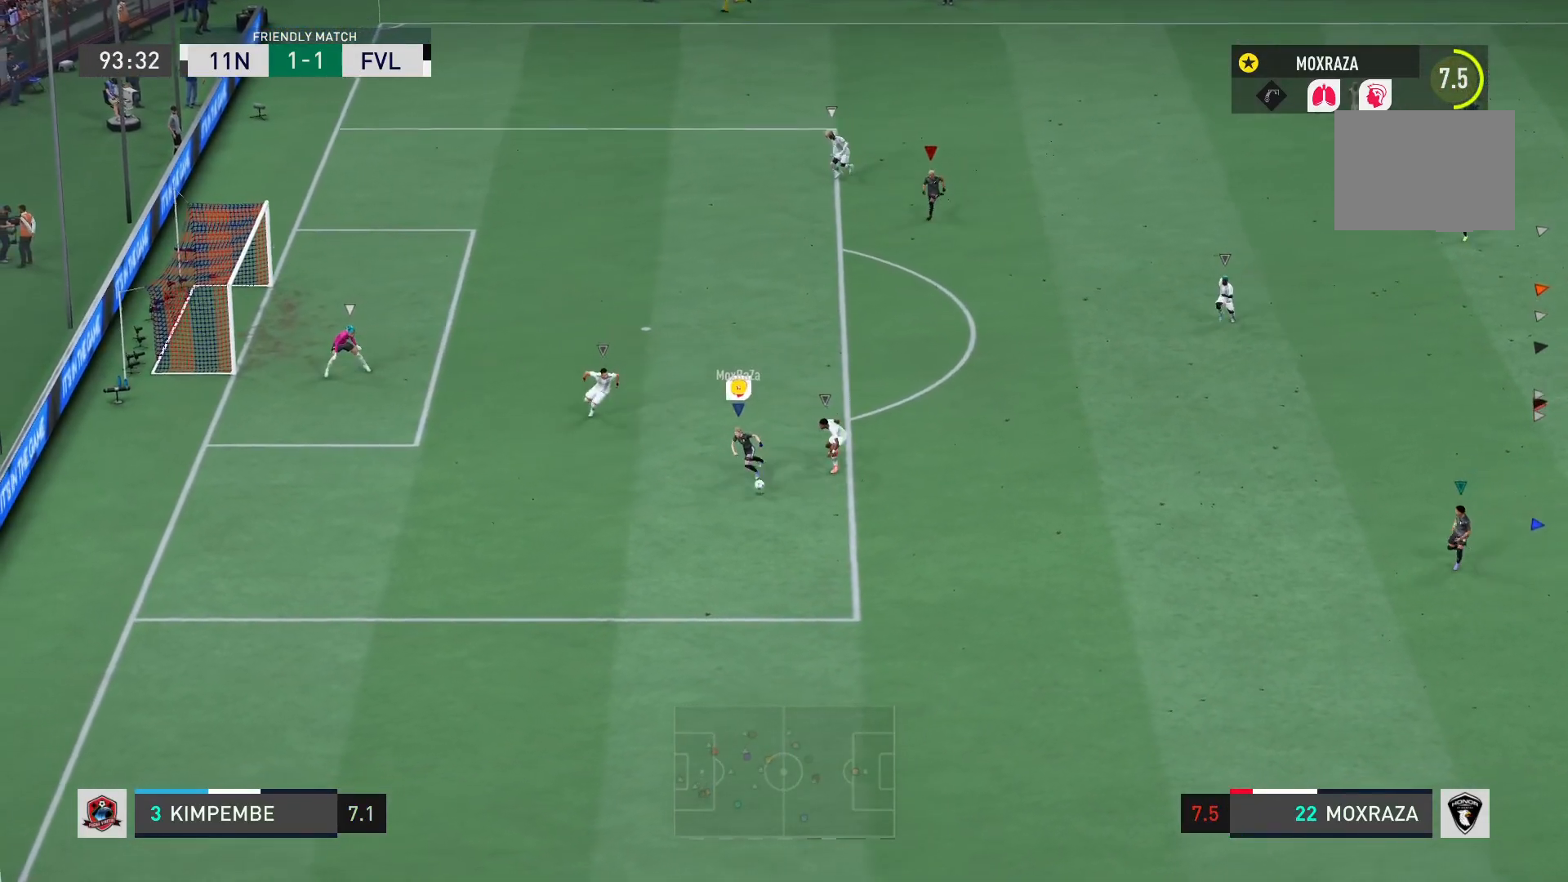
{"buttons": [], "left_stick": "up-left", "right_stick": "center", "events": [[17, "left_stick", "left"], [250, "L1", "down"], [250, "left_stick", "up-left"], [450, "L1", "up"]]}
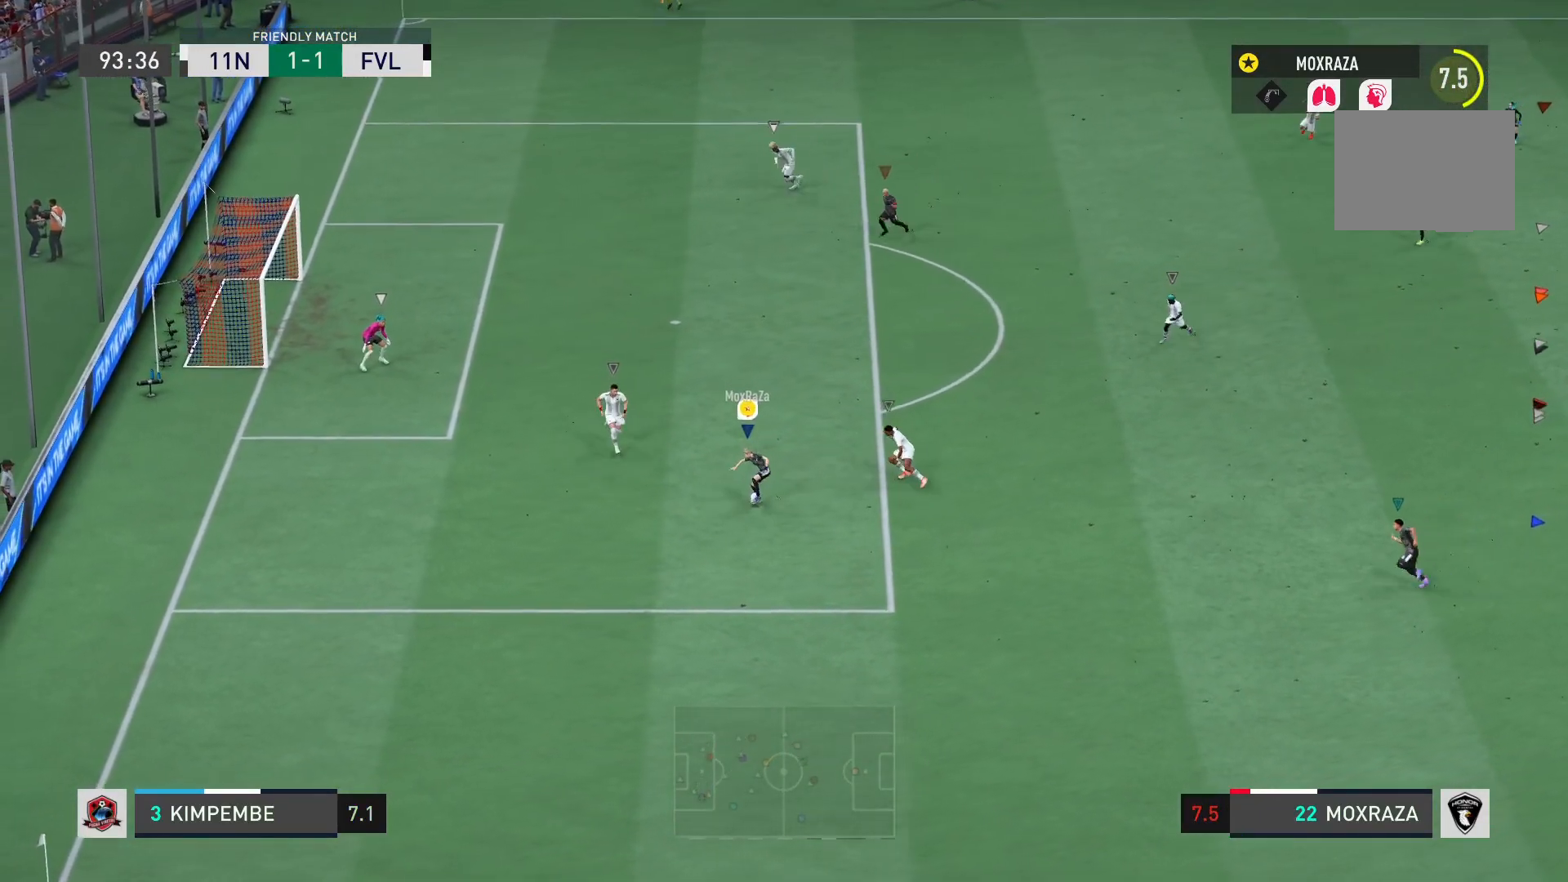
{"buttons": [], "left_stick": "up", "right_stick": "center", "events": [[16, "TRIANGLE", "down"], [100, "left_stick", "up"], [116, "TRIANGLE", "up"]]}
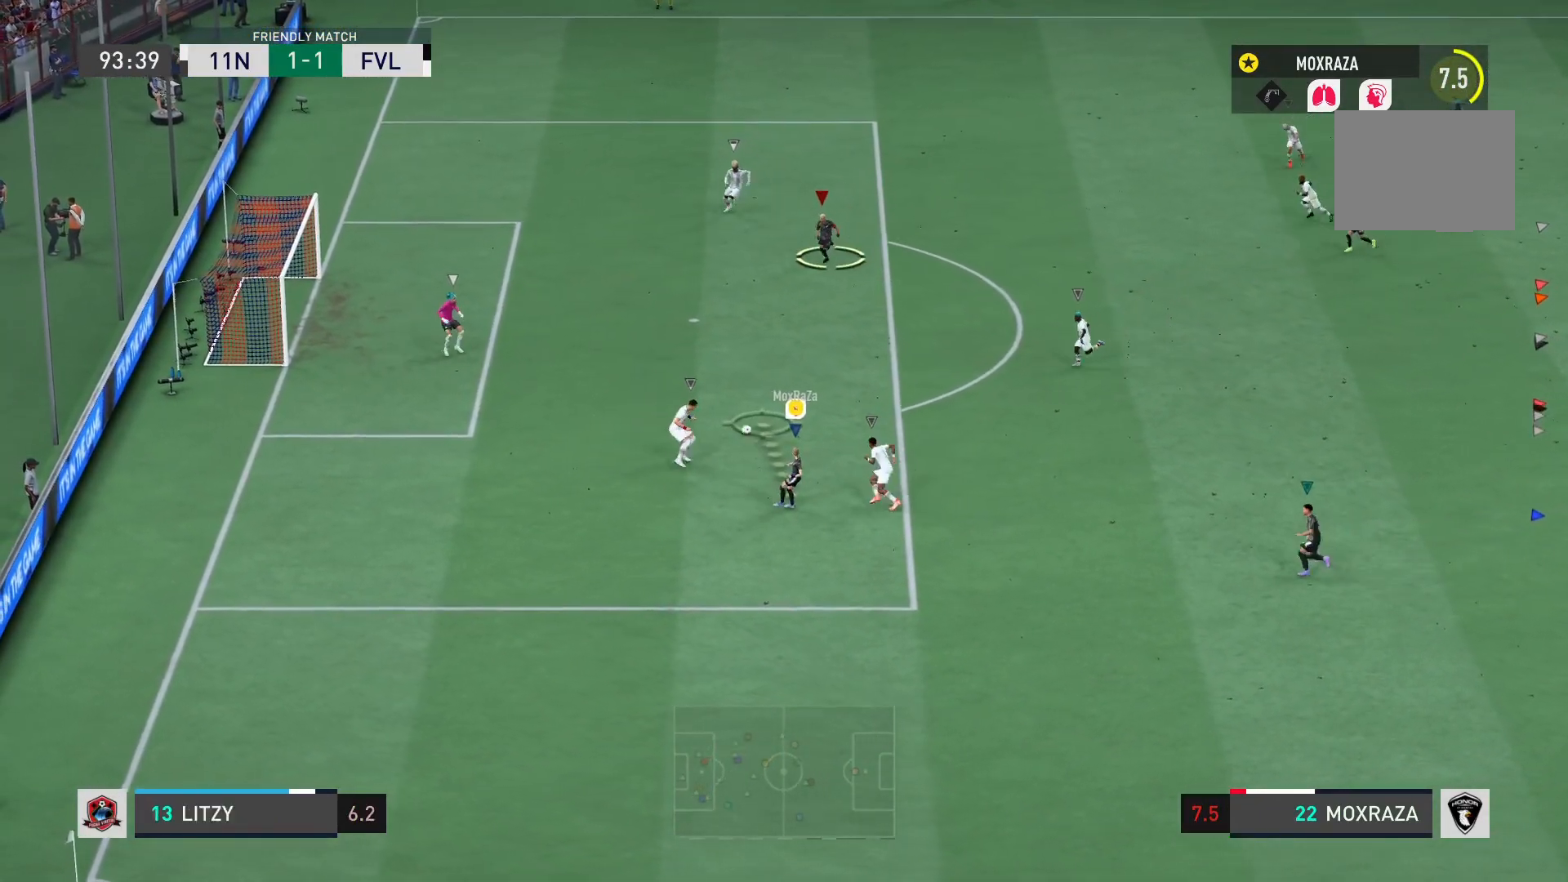
{"buttons": [], "left_stick": "up", "right_stick": "center", "events": []}
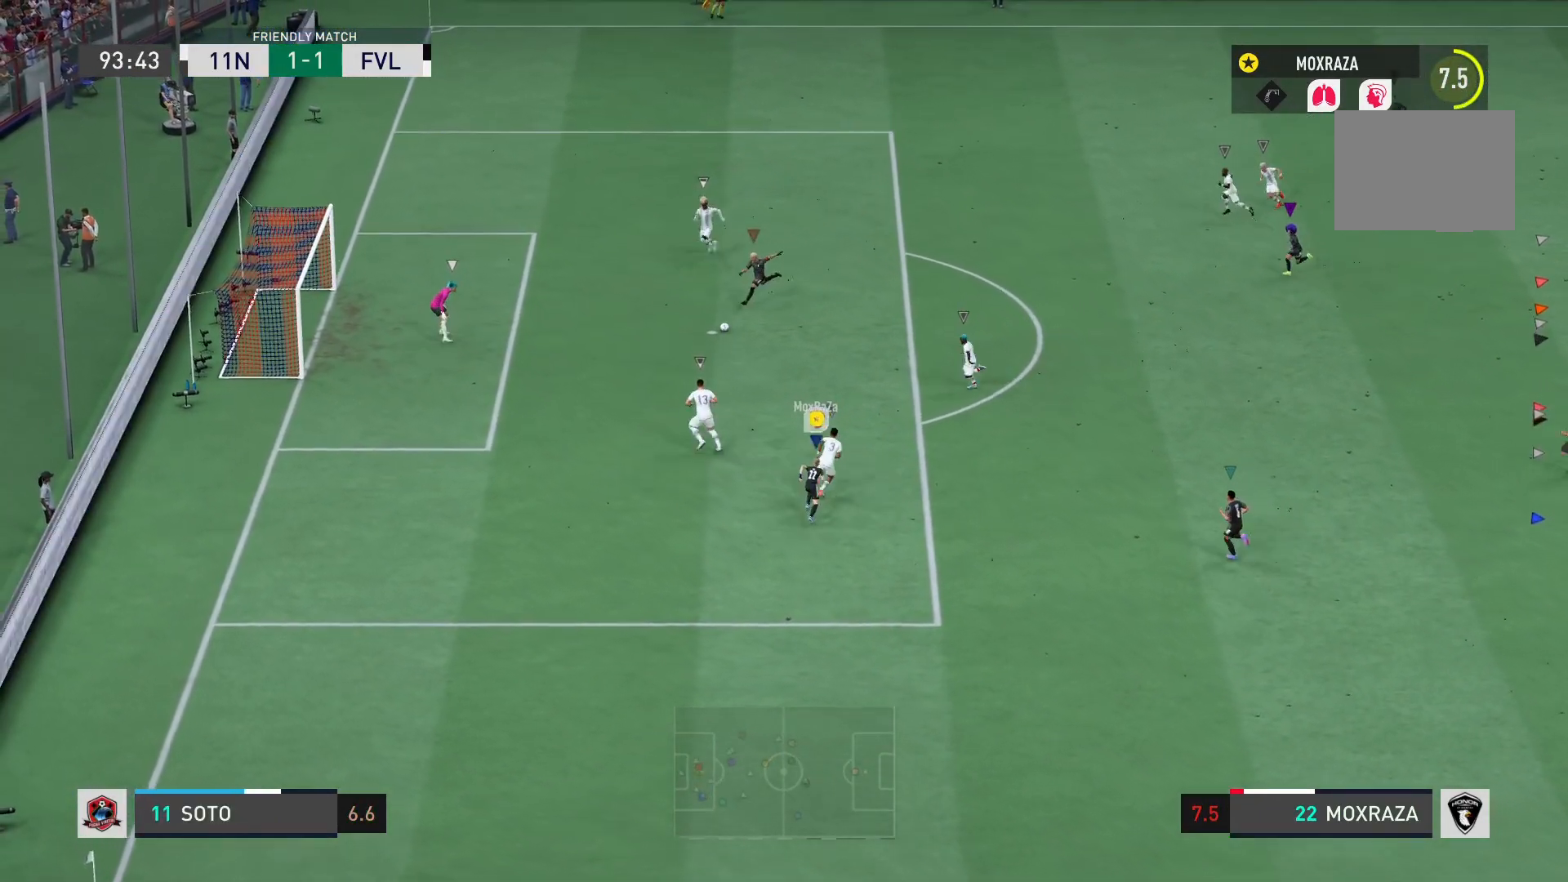
{"buttons": [], "left_stick": "up", "right_stick": "center", "events": []}
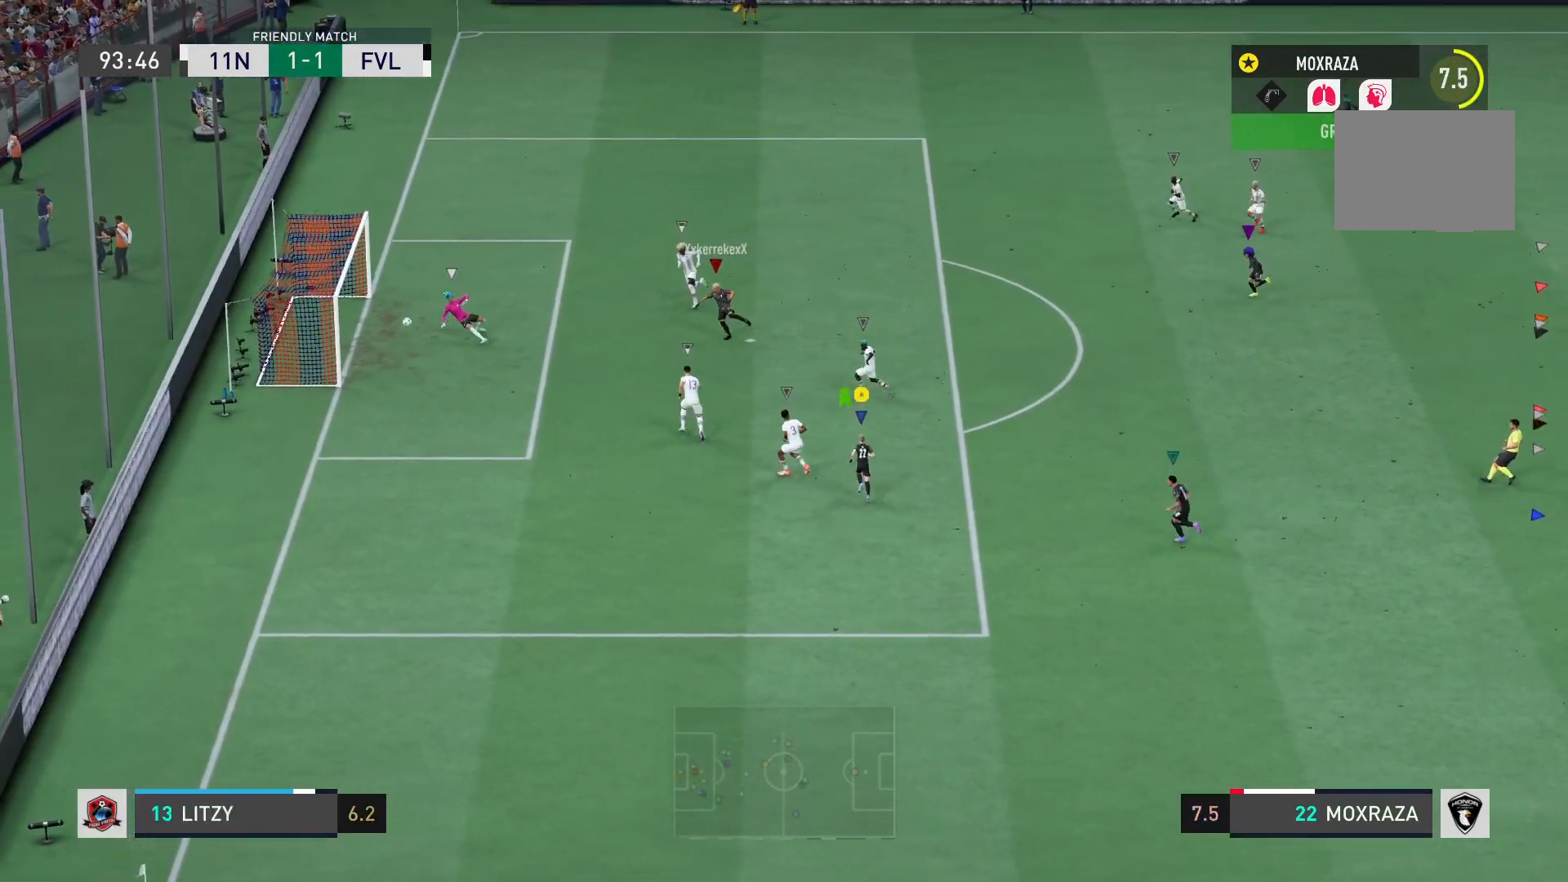
{"buttons": [], "left_stick": "up-left", "right_stick": "center", "events": [[100, "left_stick", "up-left"]]}
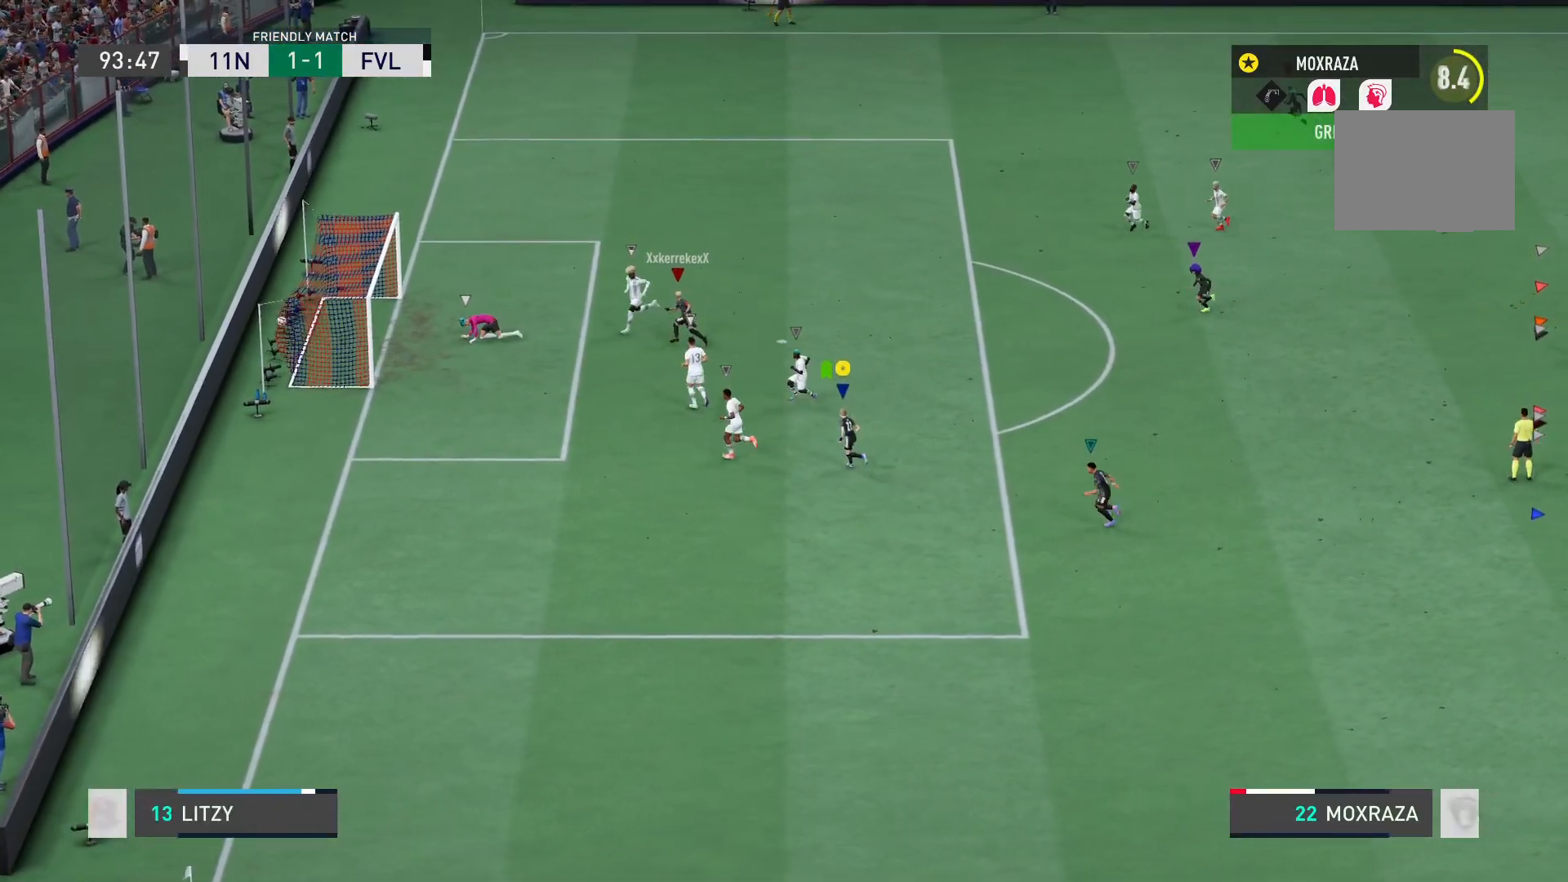
{"buttons": ["L2"], "left_stick": "up", "right_stick": "center", "events": [[16, "L2", "down"], [16, "right_stick", "left"], [83, "right_stick", "center"], [150, "right_stick", "left"], [216, "right_stick", "center"], [383, "left_stick", "up"]]}
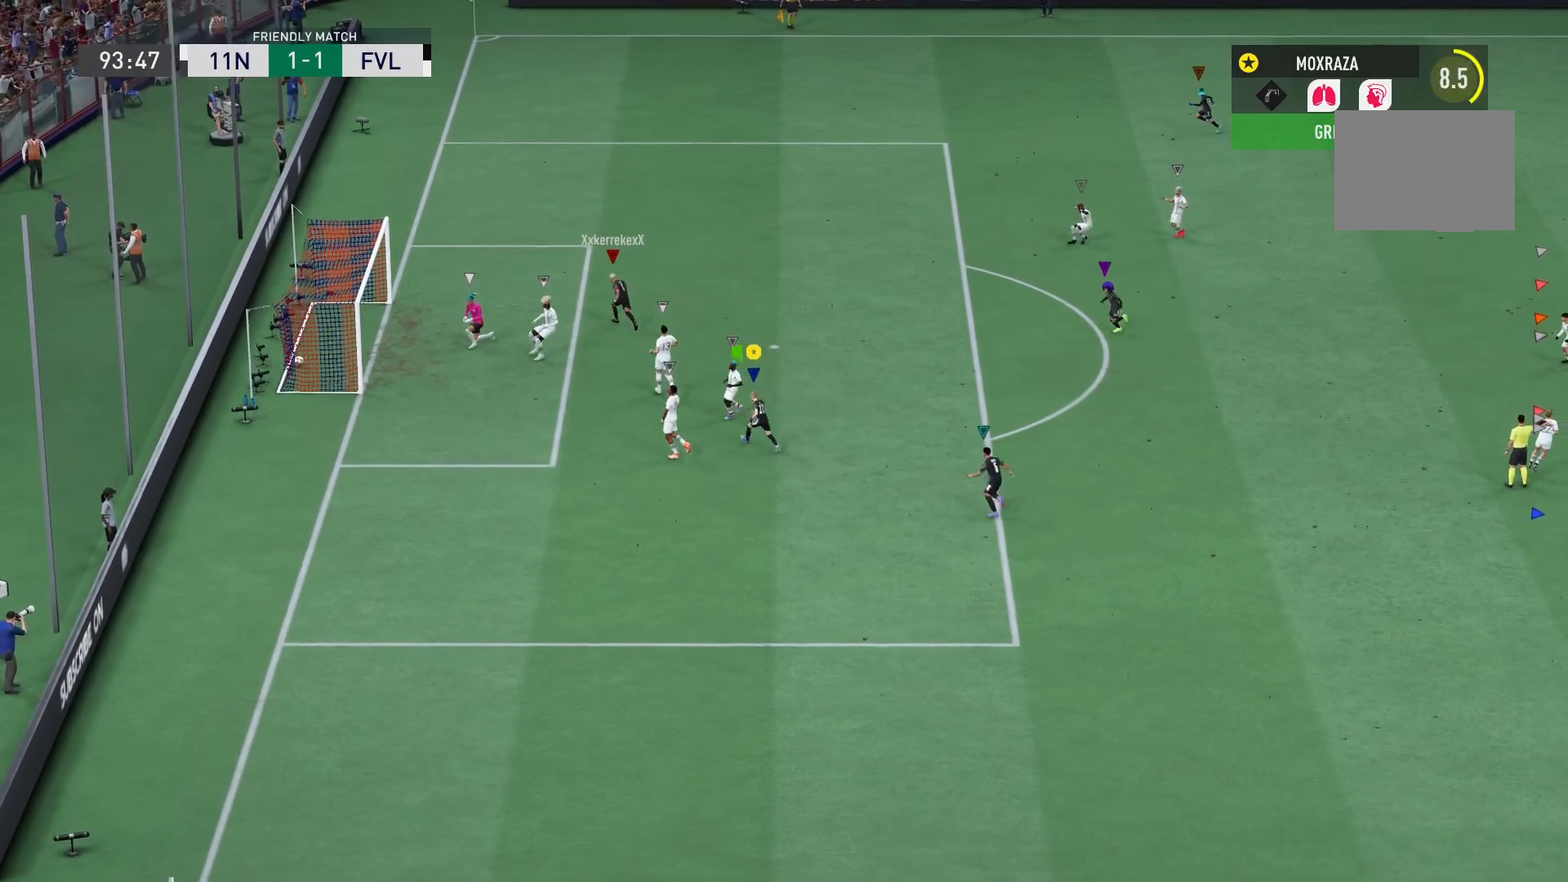
{"buttons": [], "left_stick": "center", "right_stick": "center", "events": [[100, "L2", "up"], [117, "left_stick", "center"]]}
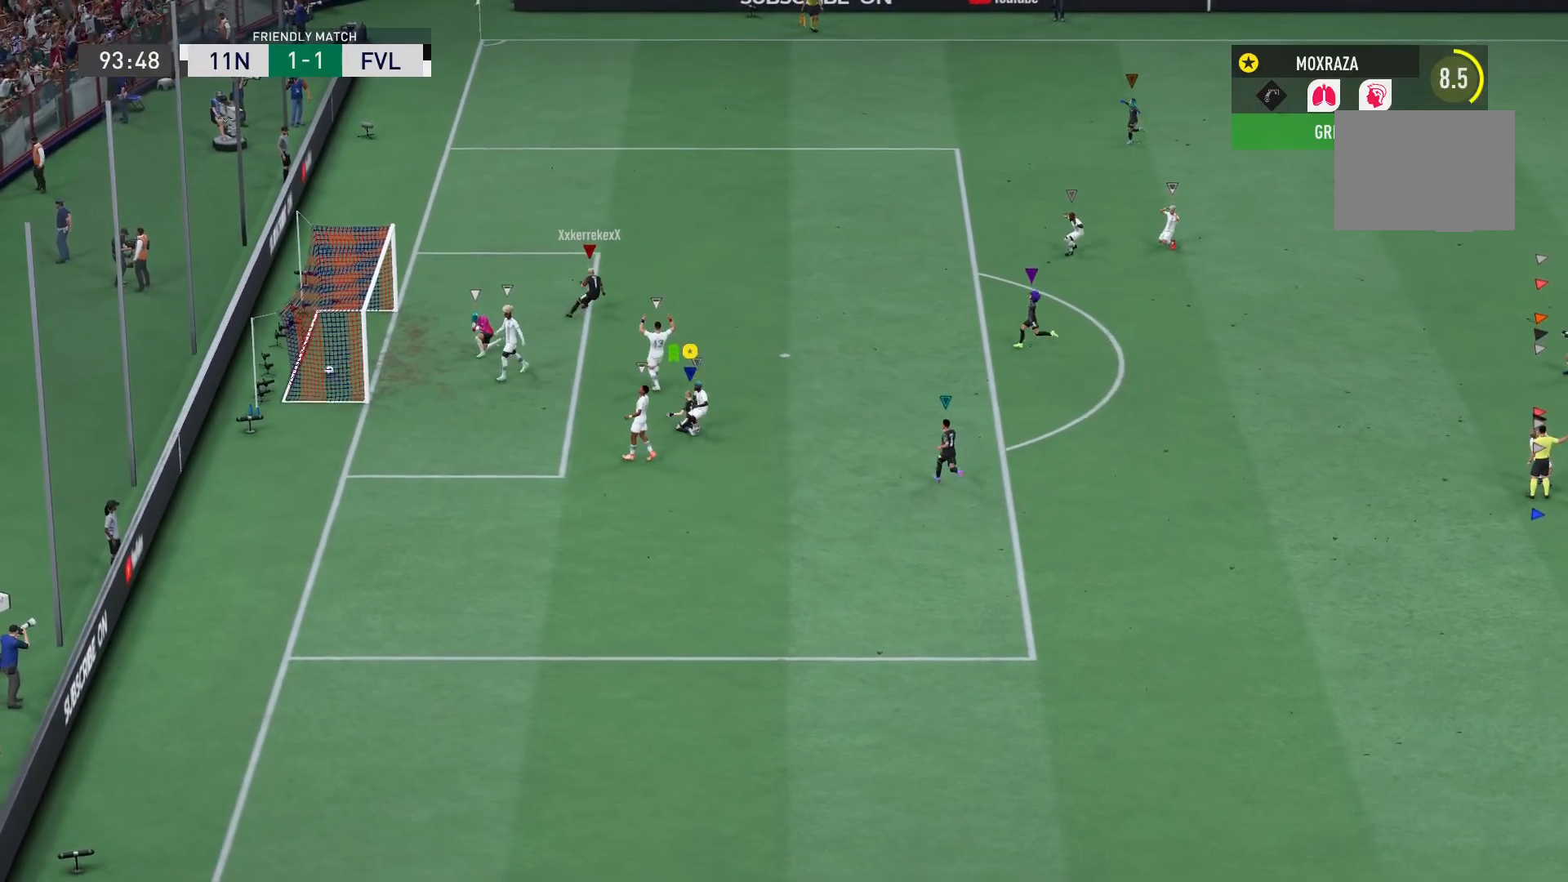
{"buttons": [], "left_stick": "center", "right_stick": "center", "events": []}
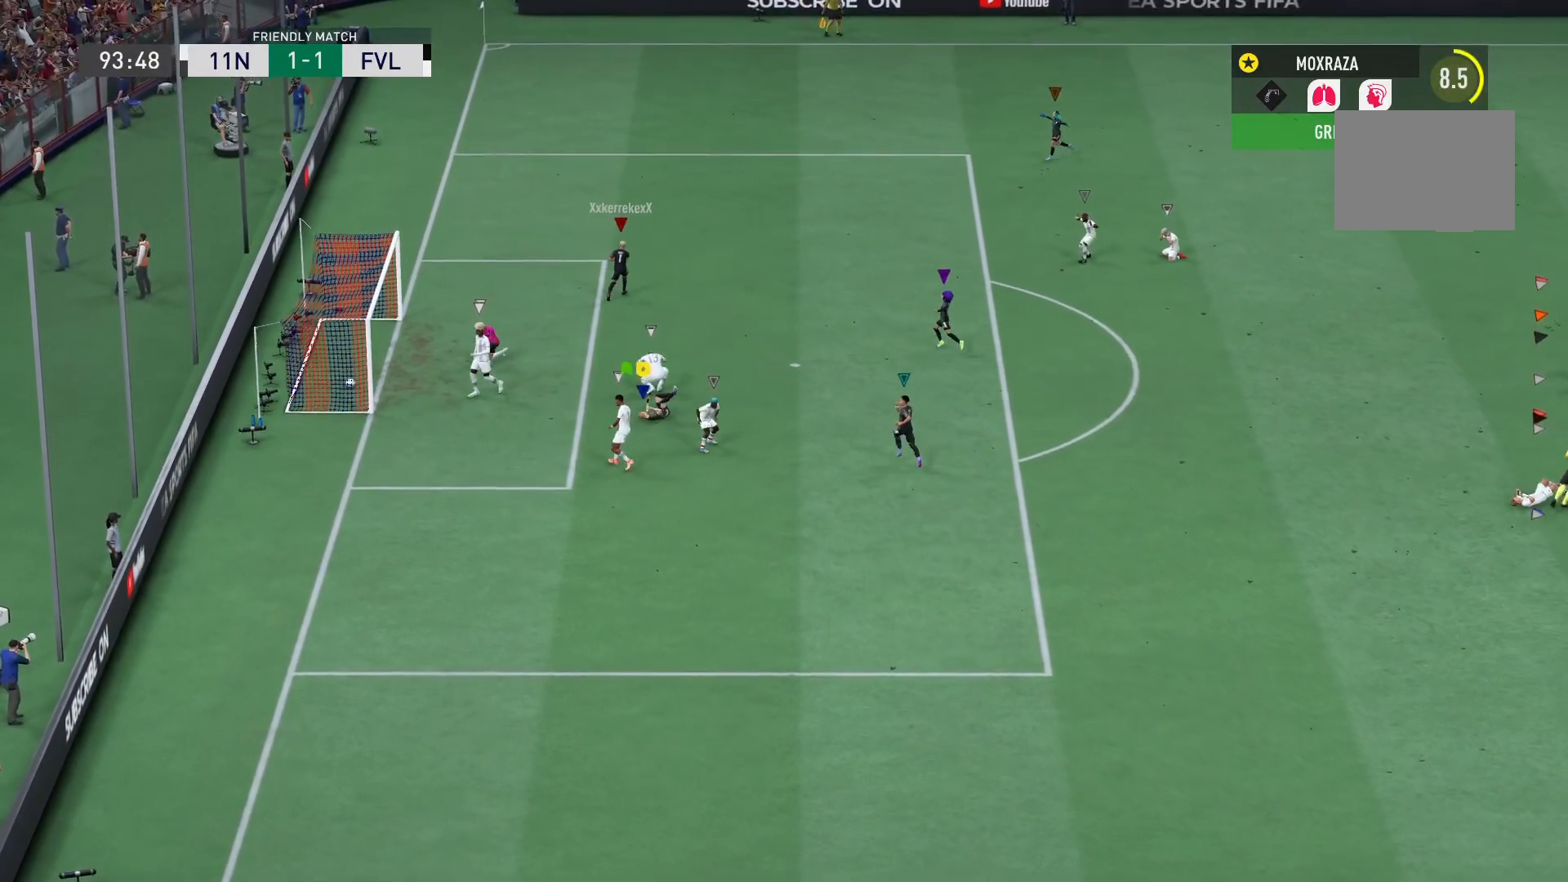
{"buttons": [], "left_stick": "center", "right_stick": "center", "events": []}
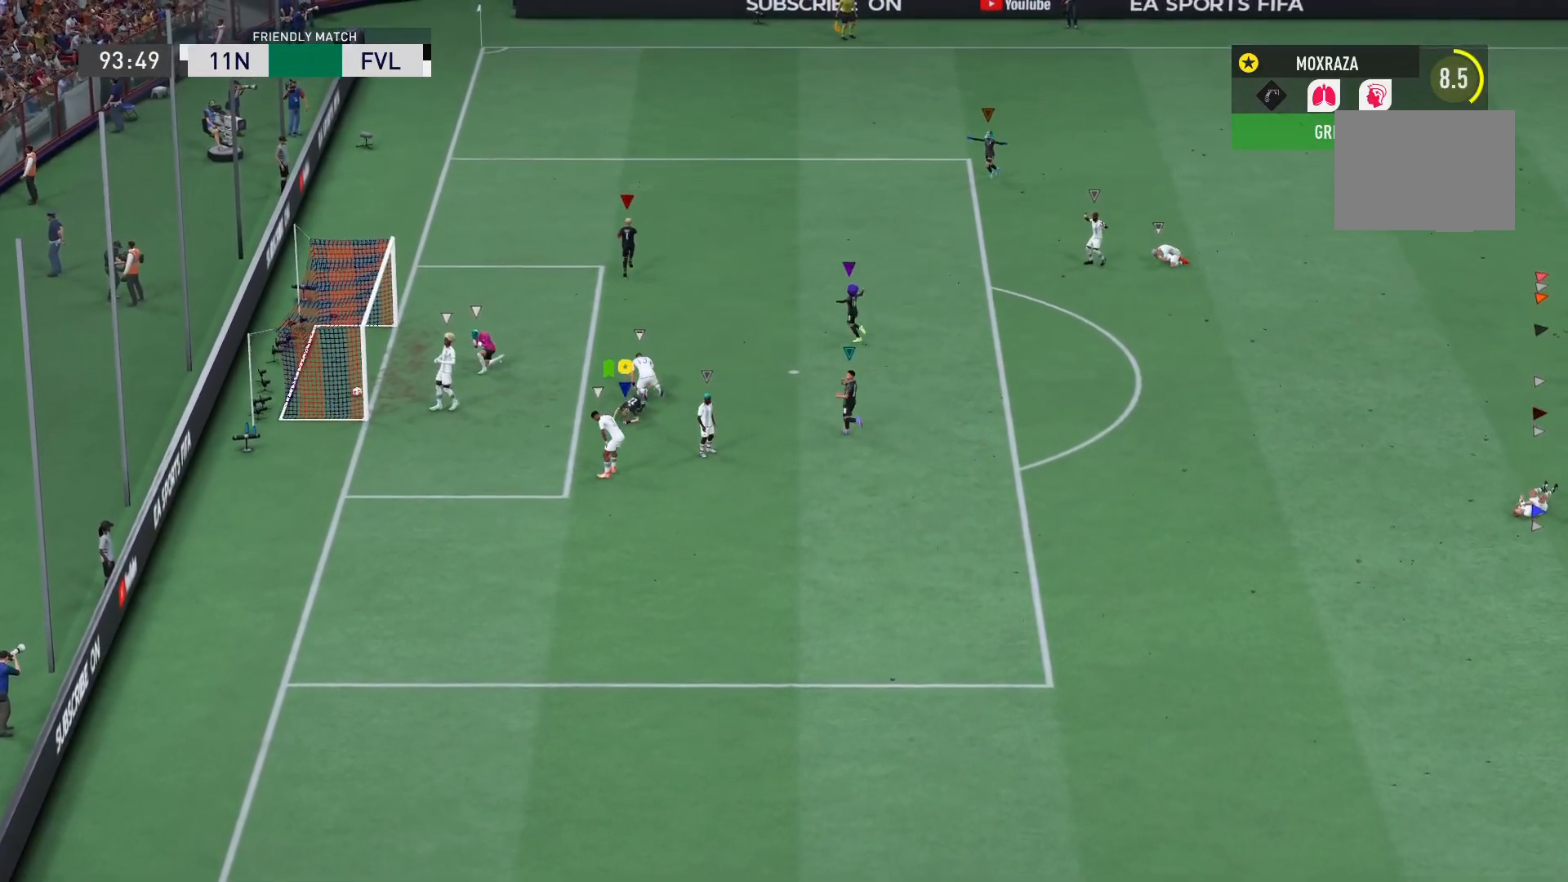
{"buttons": [], "left_stick": "center", "right_stick": "center", "events": []}
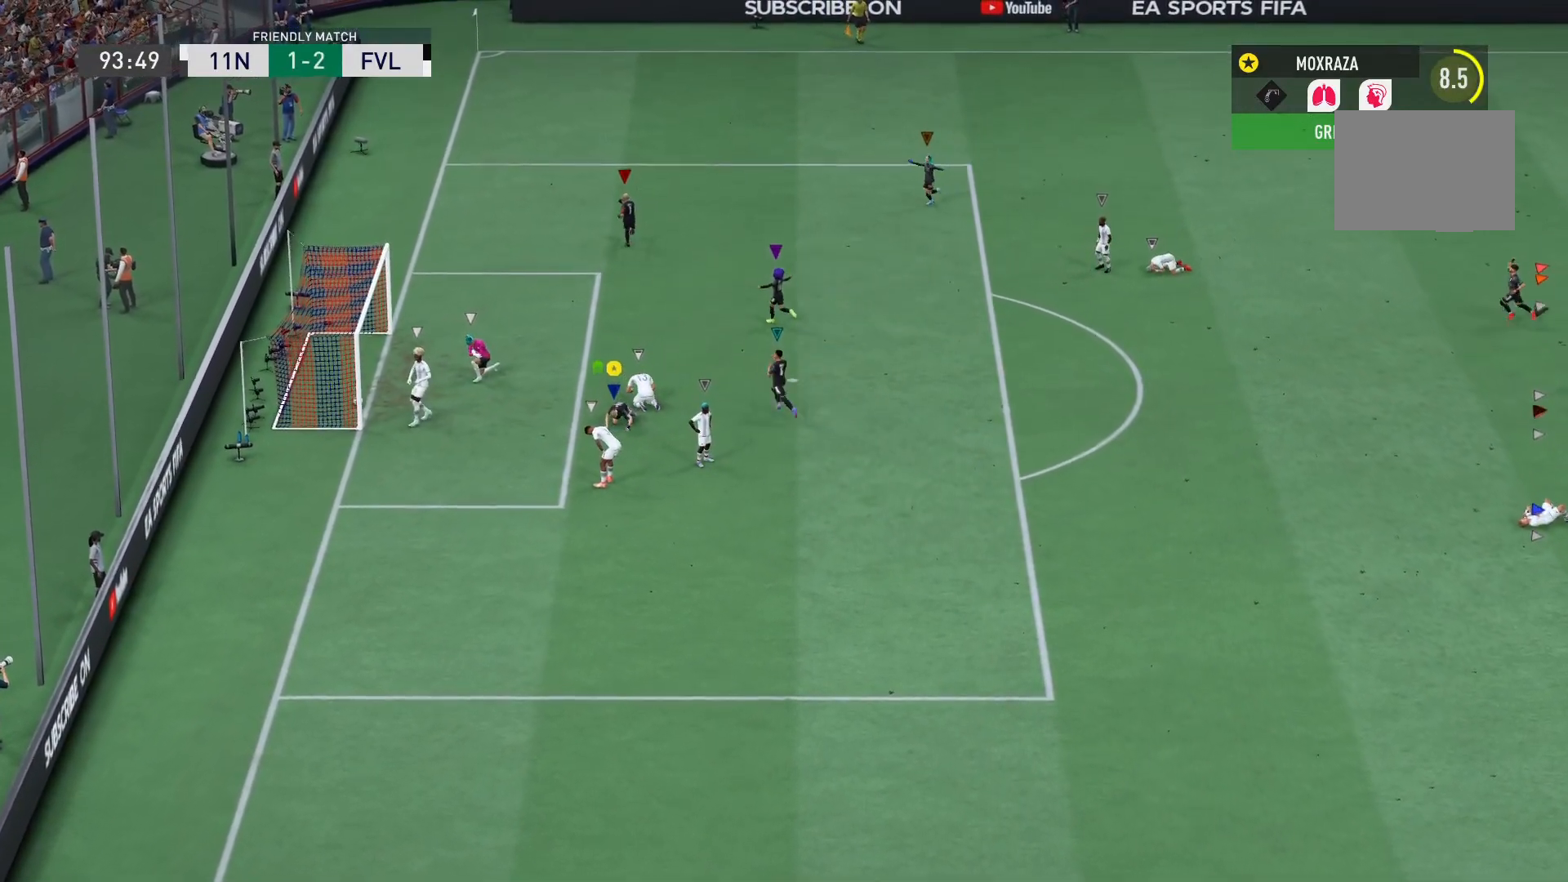
{"buttons": [], "left_stick": "center", "right_stick": "center", "events": []}